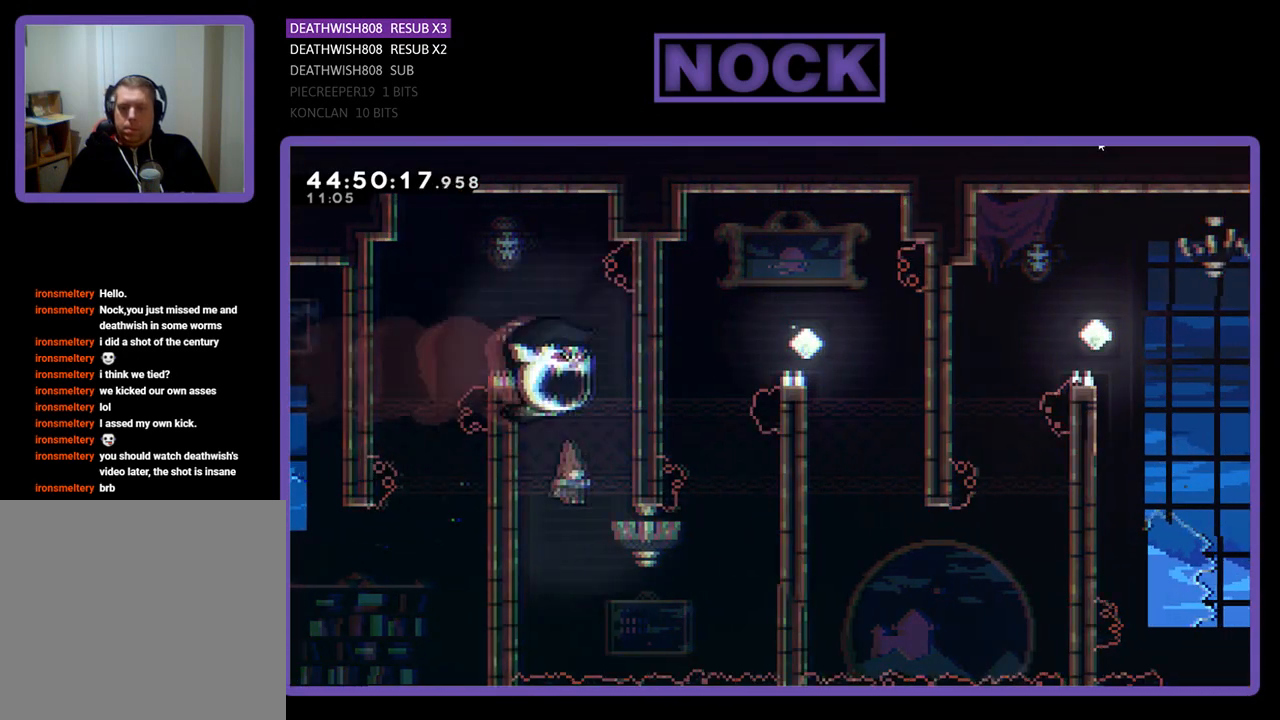
Gameplay with a controller (PlayStation layout); each line is a JSON object with the inputs held at the frame after it. "events" lists button and stick changes between this image and that frame as [ms after this image, input, new state], when the widget could be followed in between. Not read: left_stick right_stick.
{"buttons": ["CIRCLE", "R2", "DPAD_UP", "DPAD_RIGHT"], "events": [[33, "DPAD_UP", "down"], [300, "CIRCLE", "down"]]}
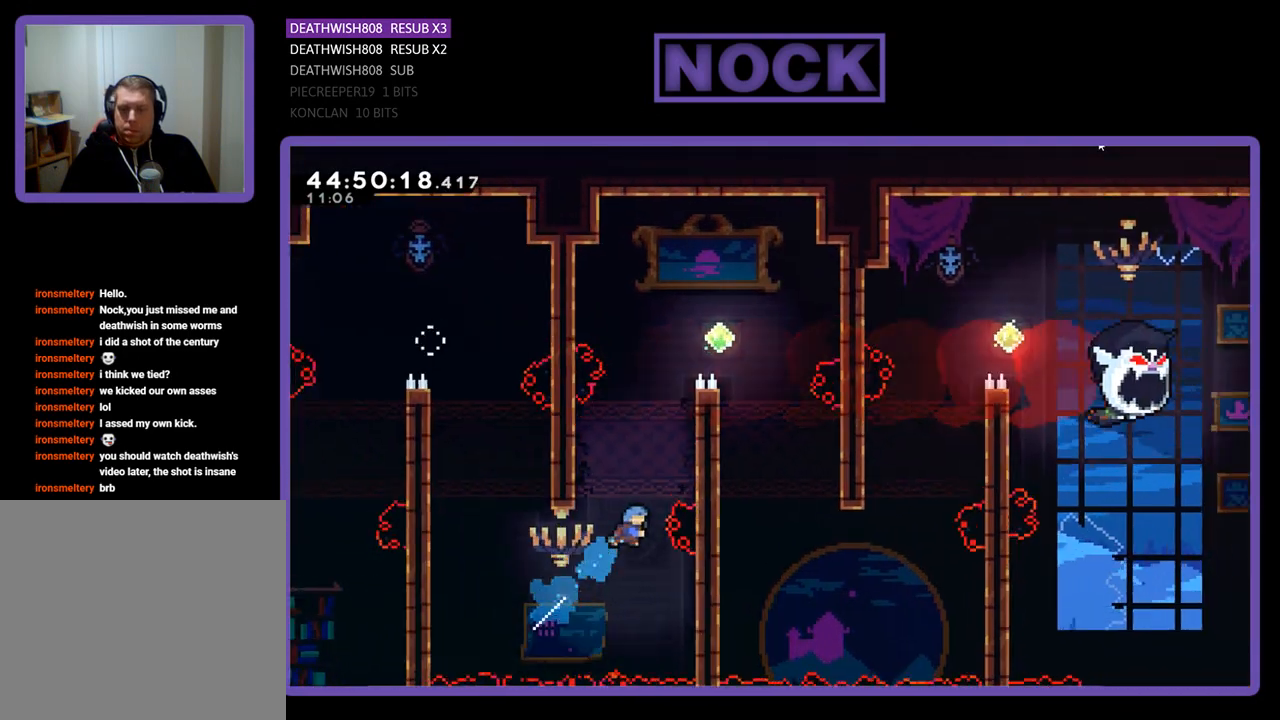
{"buttons": ["R2", "DPAD_UP", "DPAD_RIGHT"], "events": [[400, "CIRCLE", "up"]]}
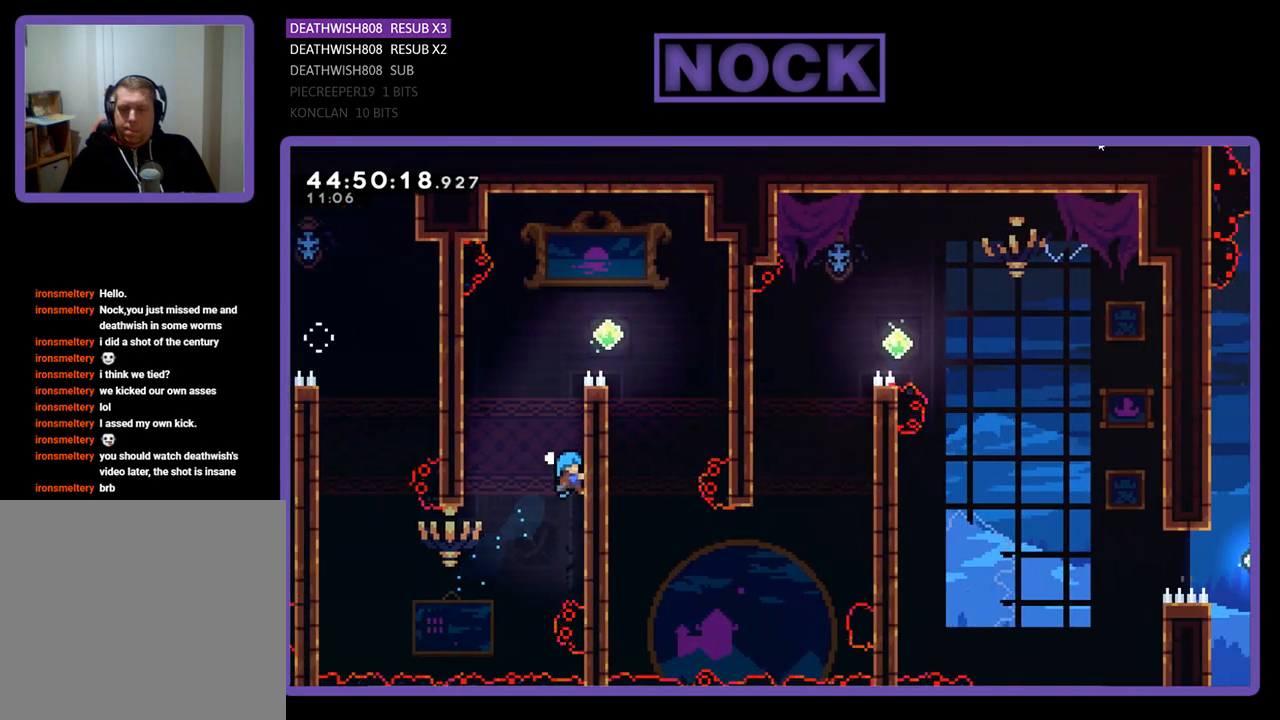
{"buttons": ["R2", "DPAD_UP", "DPAD_RIGHT"], "events": []}
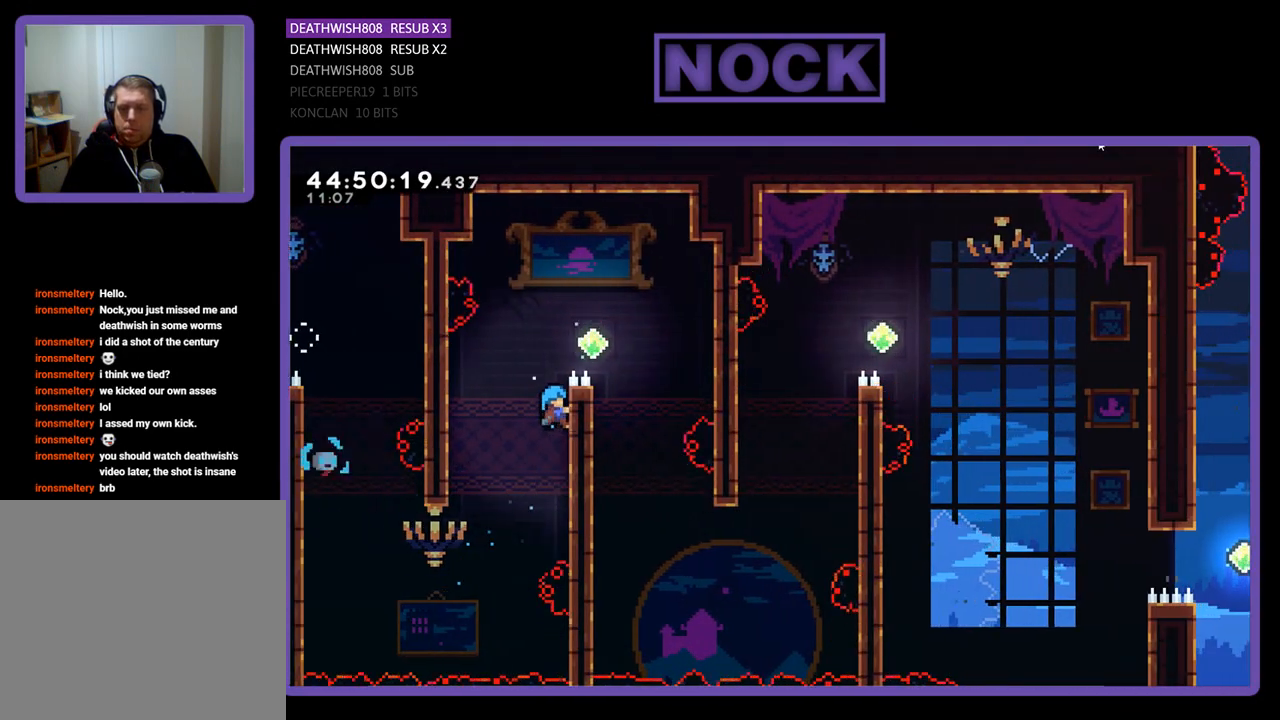
{"buttons": ["CROSS", "R2", "DPAD_RIGHT"], "events": [[267, "CROSS", "down"], [433, "DPAD_UP", "up"]]}
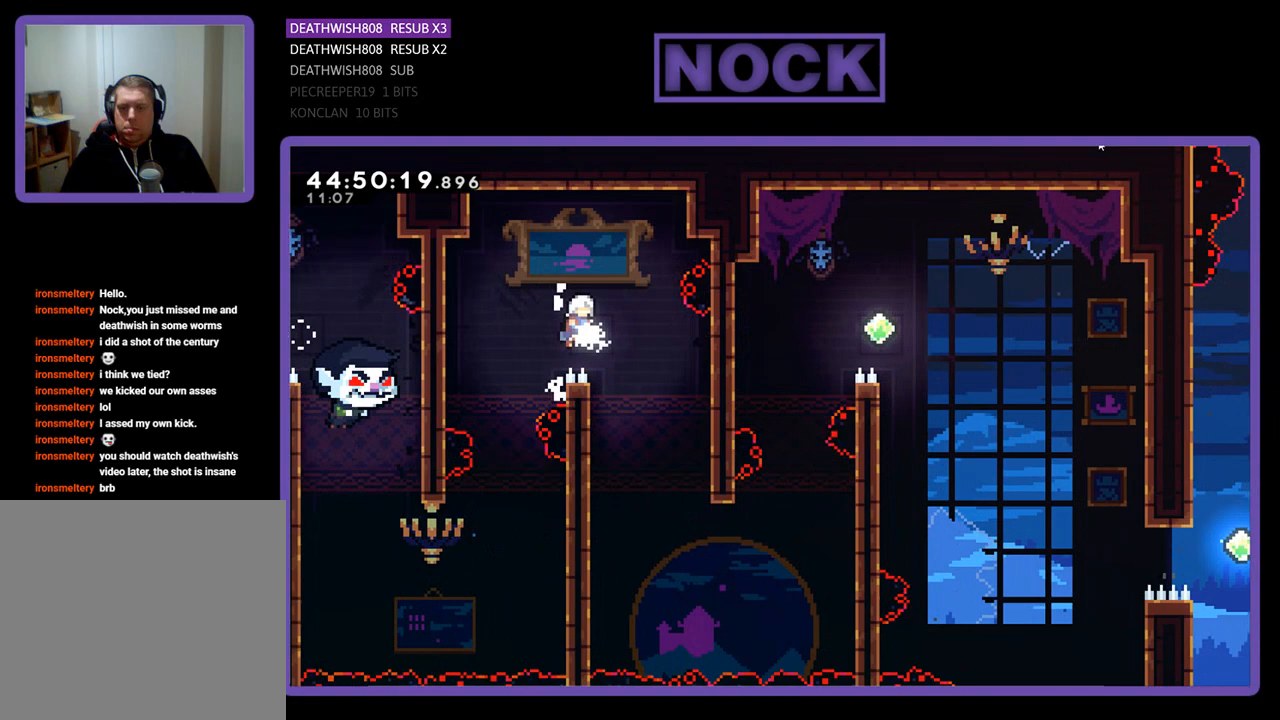
{"buttons": ["R2", "DPAD_RIGHT"], "events": [[167, "DPAD_RIGHT", "up"], [333, "CROSS", "up"], [467, "DPAD_RIGHT", "down"]]}
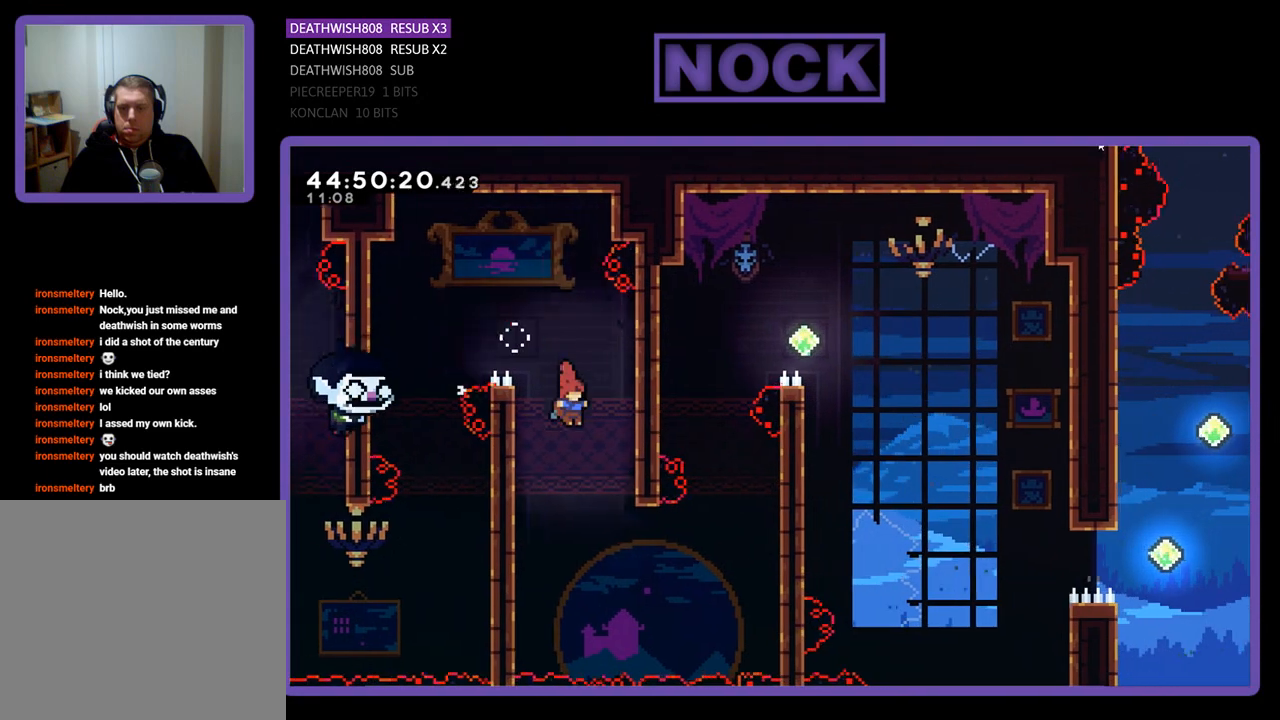
{"buttons": ["R2", "DPAD_UP", "DPAD_RIGHT"], "events": [[167, "DPAD_UP", "down"]]}
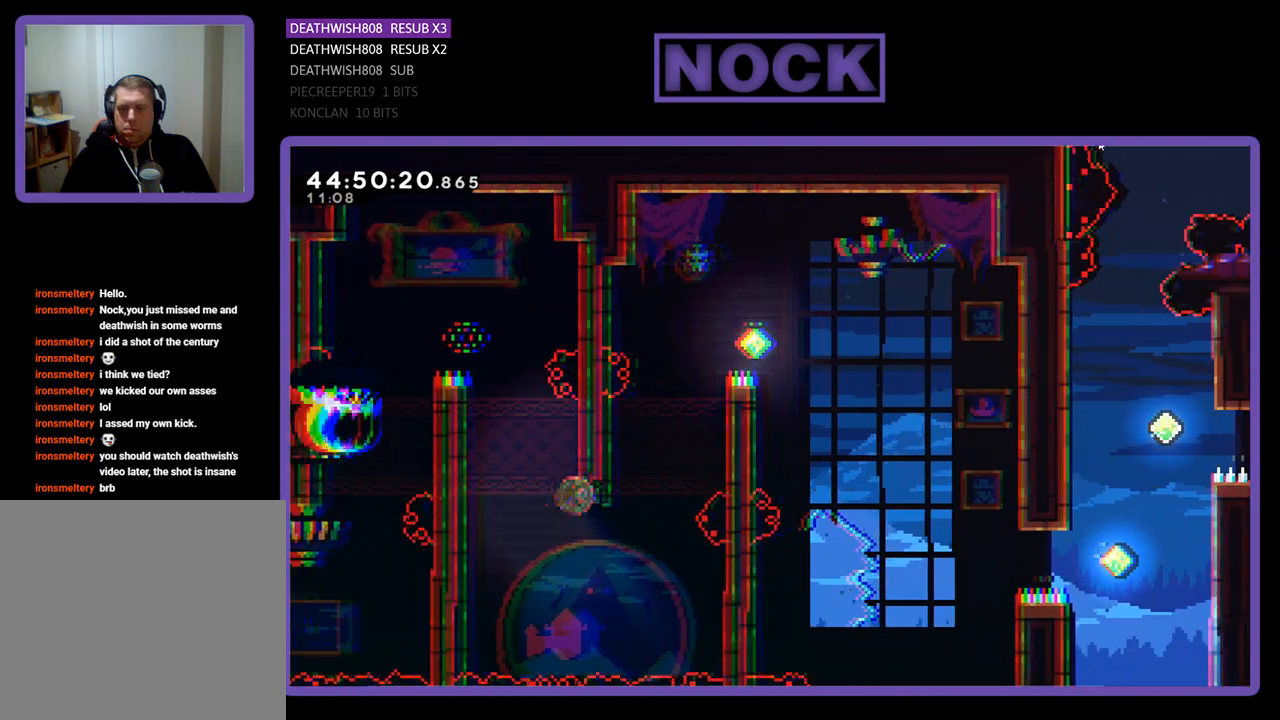
{"buttons": ["R2"], "events": [[33, "CIRCLE", "down"], [267, "DPAD_UP", "up"], [333, "CIRCLE", "up"], [367, "DPAD_RIGHT", "up"]]}
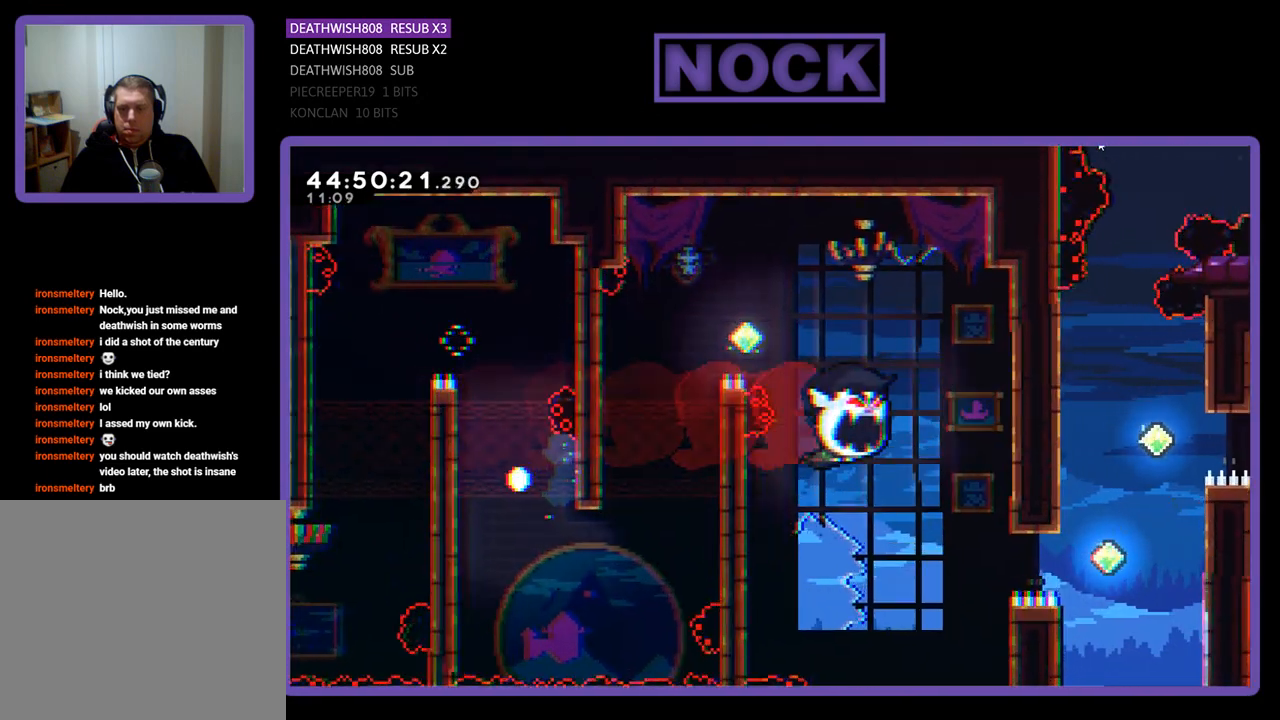
{"buttons": [], "events": [[67, "R2", "up"]]}
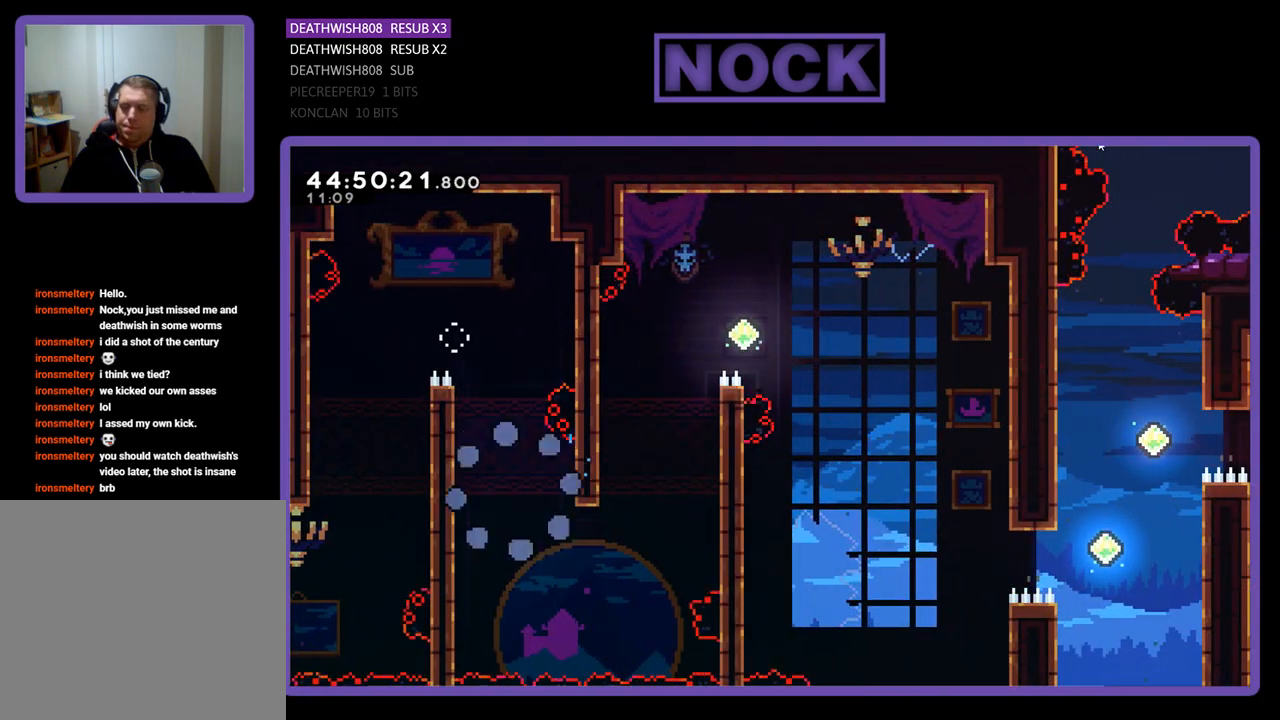
{"buttons": [], "events": []}
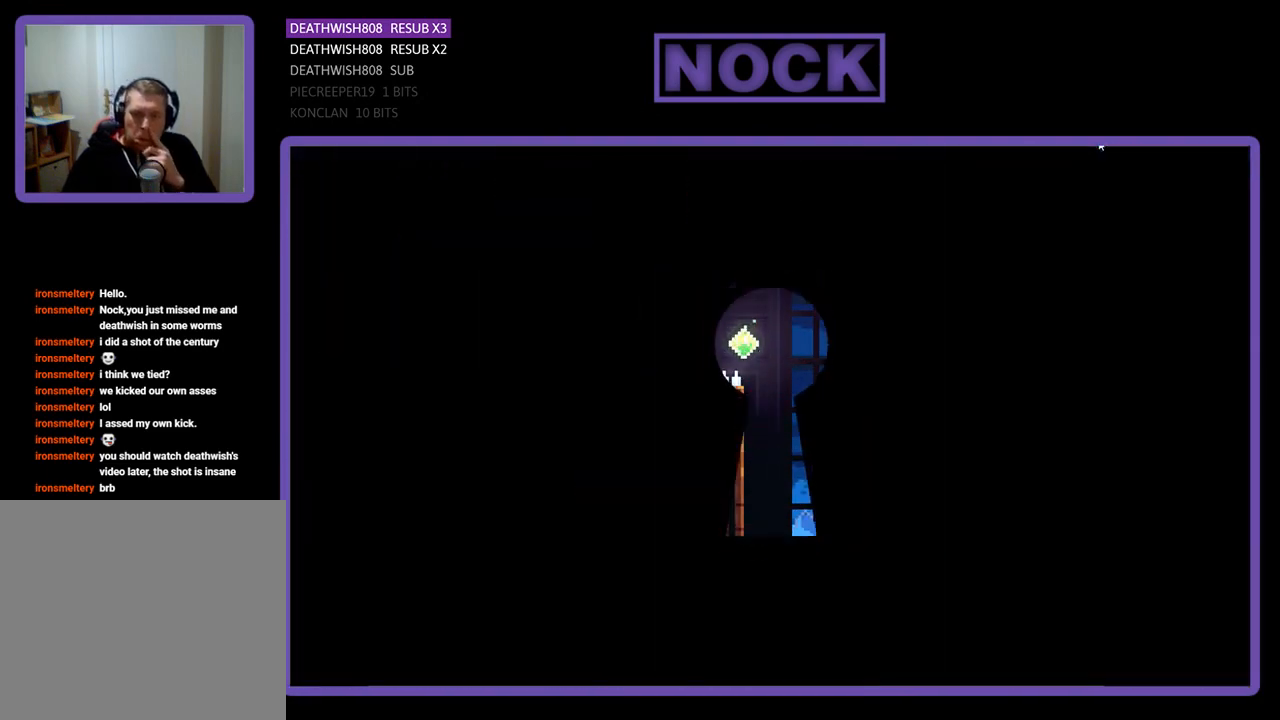
{"buttons": [], "events": []}
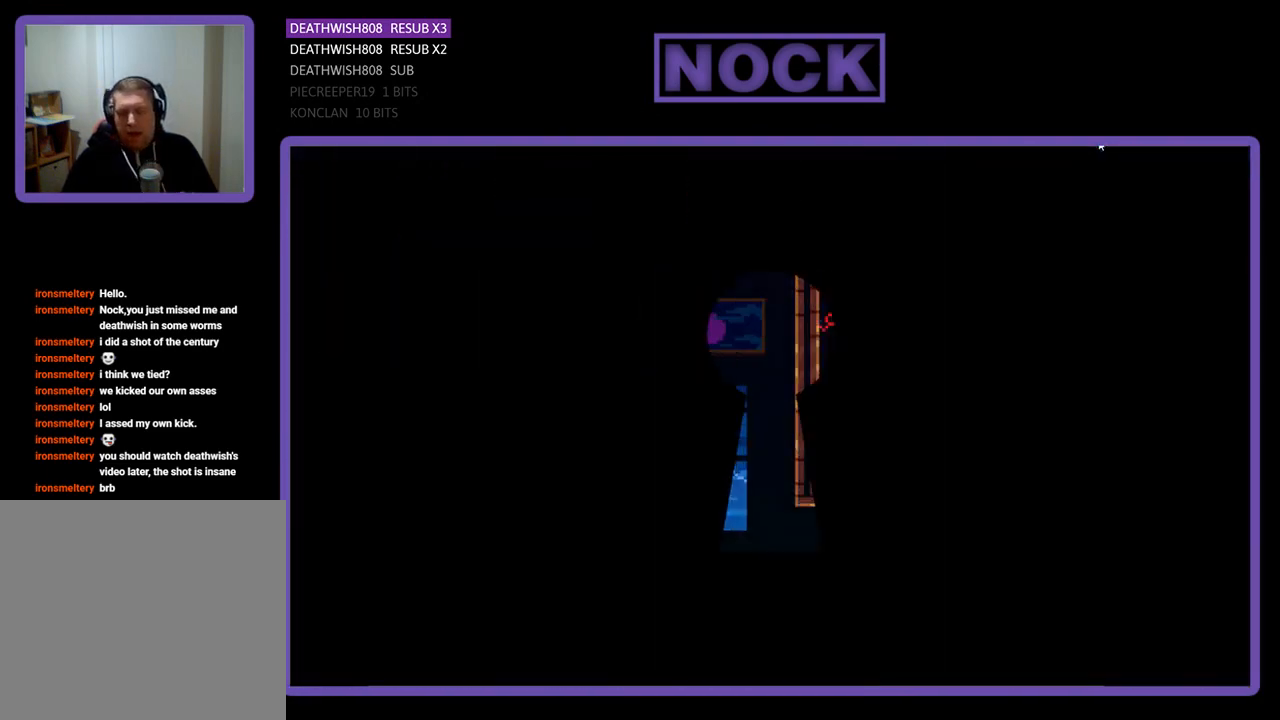
{"buttons": ["R2", "DPAD_RIGHT"], "events": [[133, "R2", "down"], [433, "DPAD_RIGHT", "down"]]}
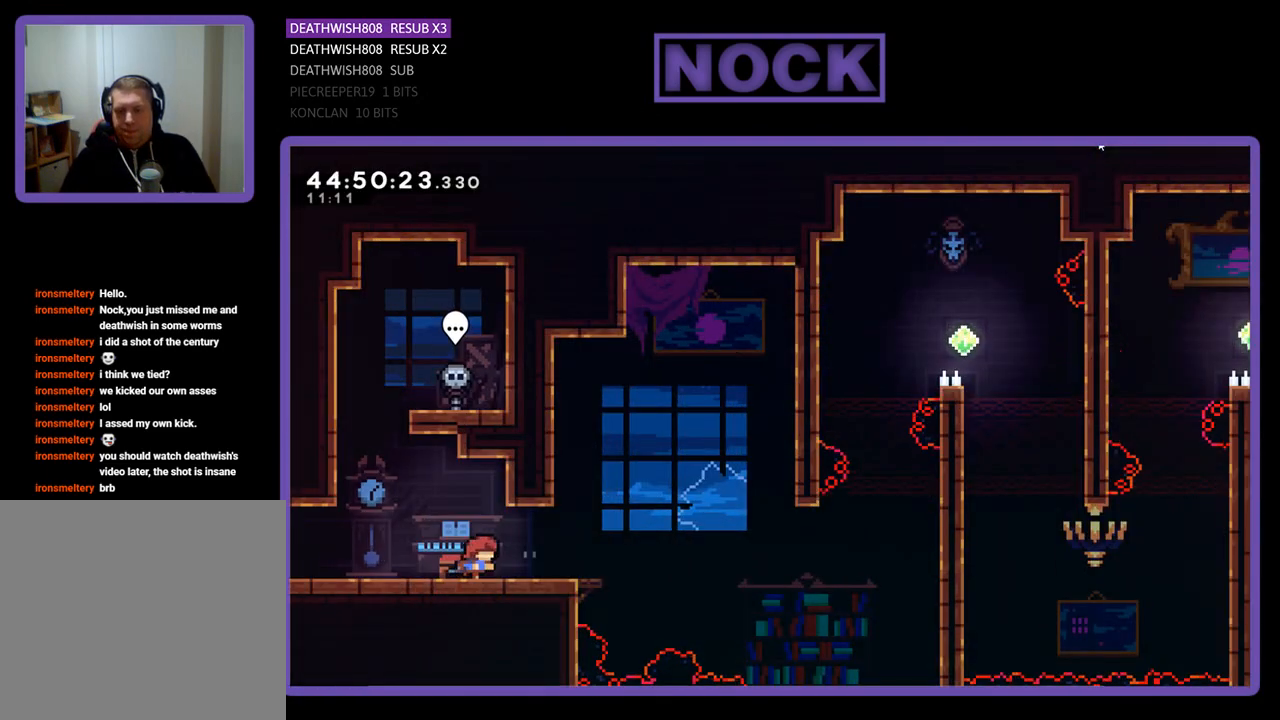
{"buttons": ["R2", "DPAD_RIGHT"], "events": []}
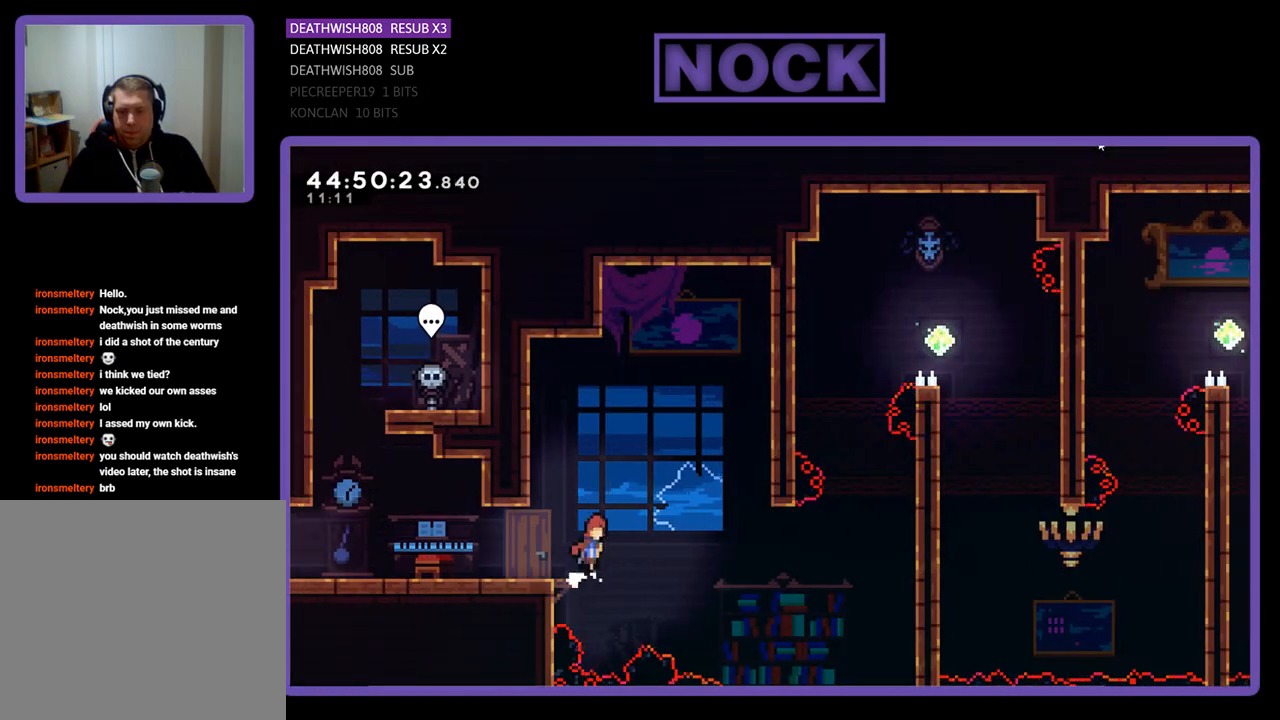
{"buttons": ["R2", "DPAD_RIGHT"], "events": [[33, "CROSS", "down"], [367, "CROSS", "up"]]}
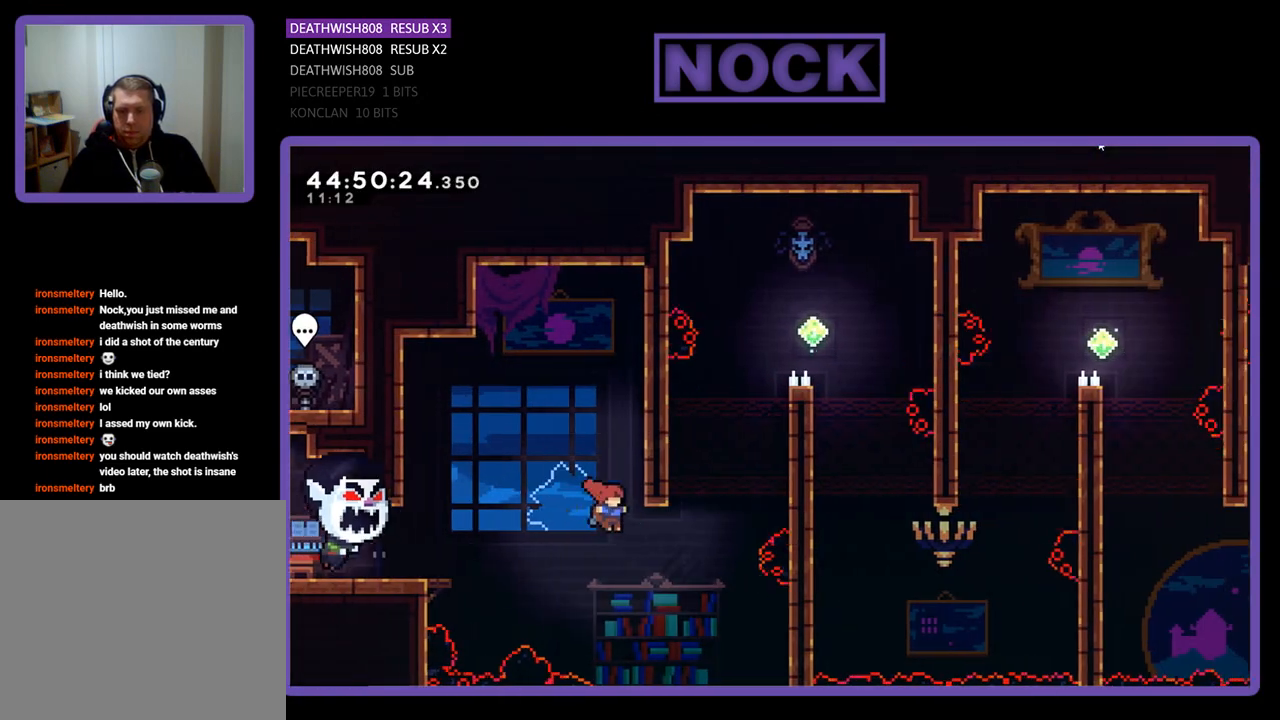
{"buttons": ["CIRCLE", "R2", "DPAD_UP", "DPAD_RIGHT"], "events": [[67, "DPAD_UP", "down"], [167, "CIRCLE", "down"]]}
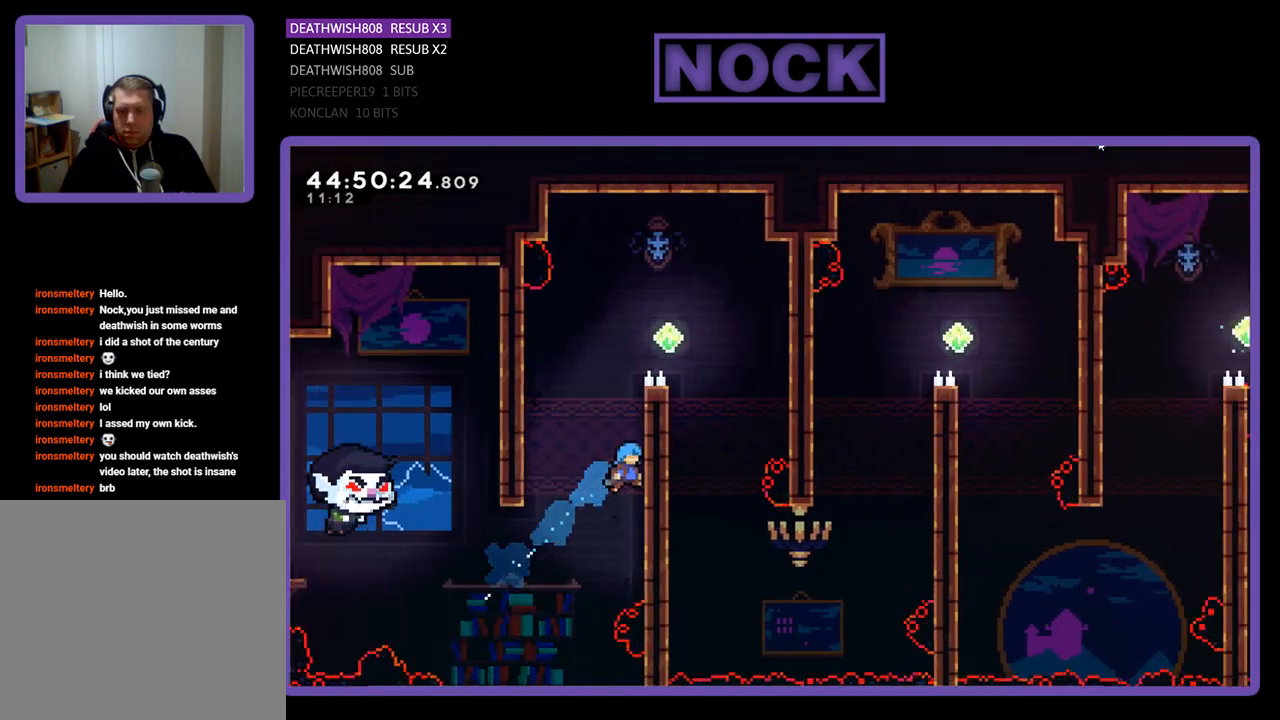
{"buttons": ["R2", "DPAD_UP", "DPAD_RIGHT"], "events": [[33, "CIRCLE", "up"], [133, "CROSS", "down"], [367, "CROSS", "up"]]}
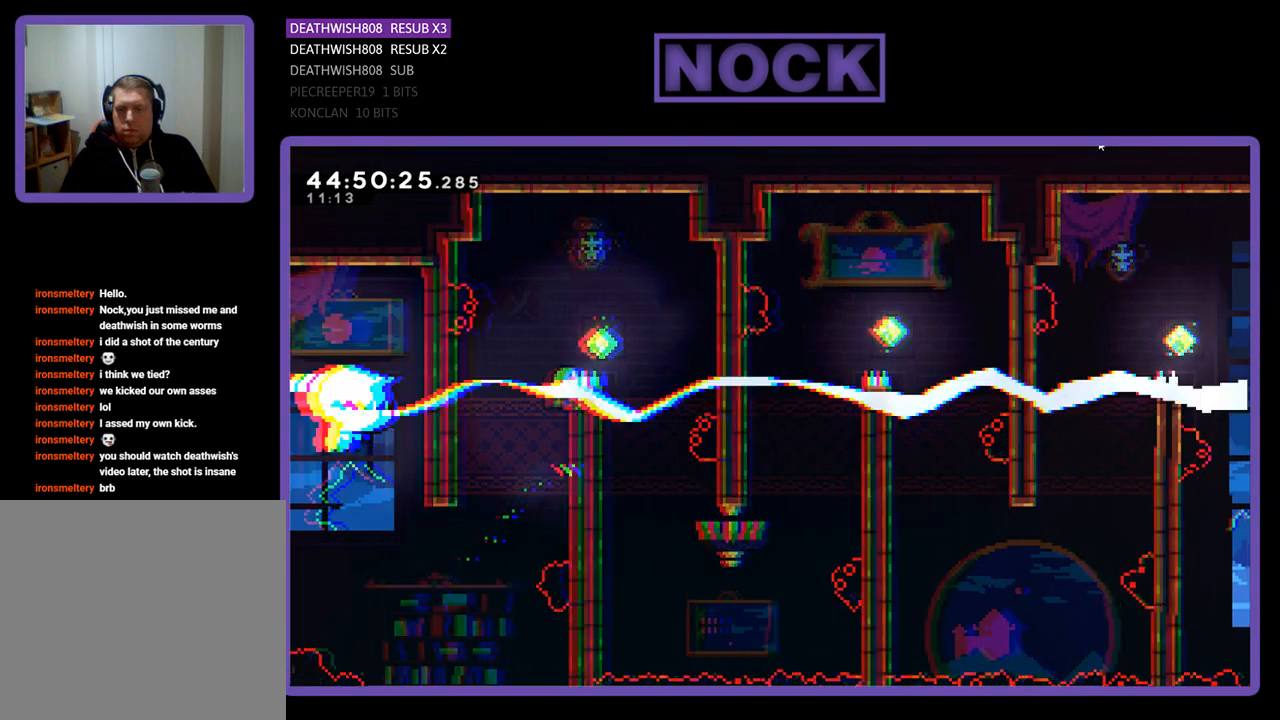
{"buttons": ["R2"], "events": [[33, "CROSS", "down"], [133, "DPAD_UP", "up"], [233, "CROSS", "up"], [433, "DPAD_RIGHT", "up"]]}
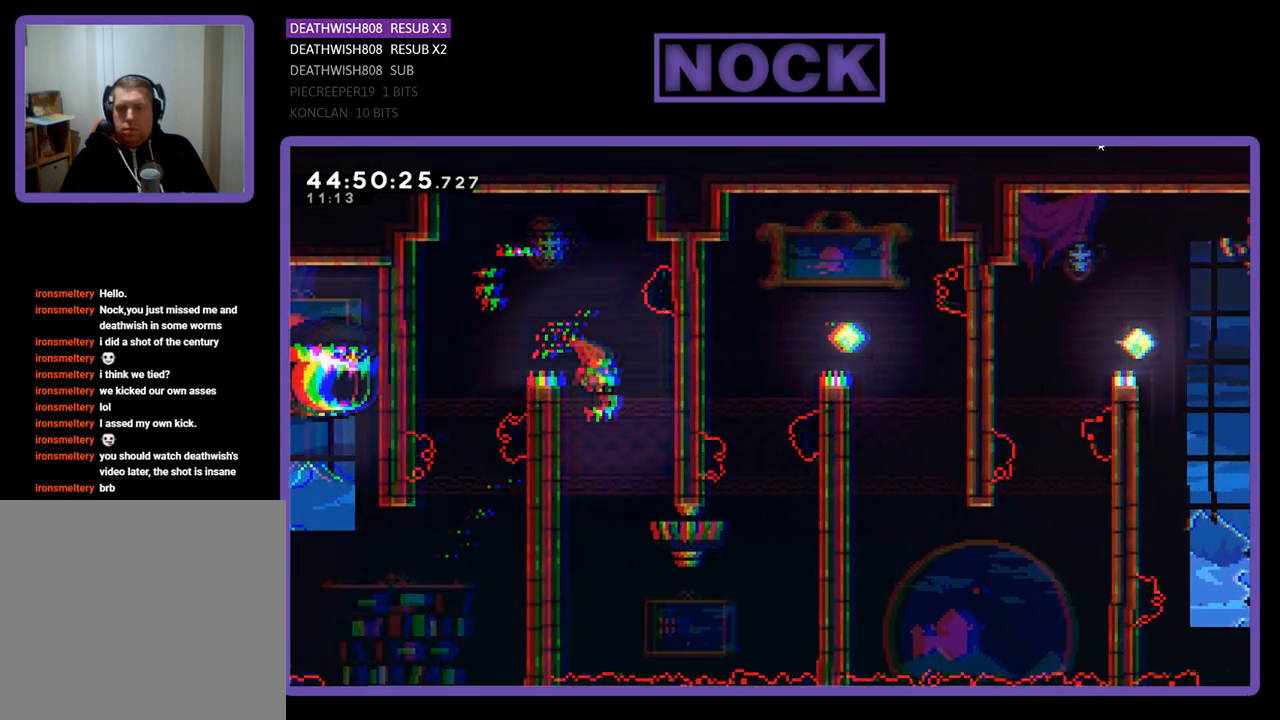
{"buttons": ["R2", "DPAD_UP", "DPAD_RIGHT"], "events": [[500, "DPAD_RIGHT", "down"], [500, "DPAD_UP", "down"]]}
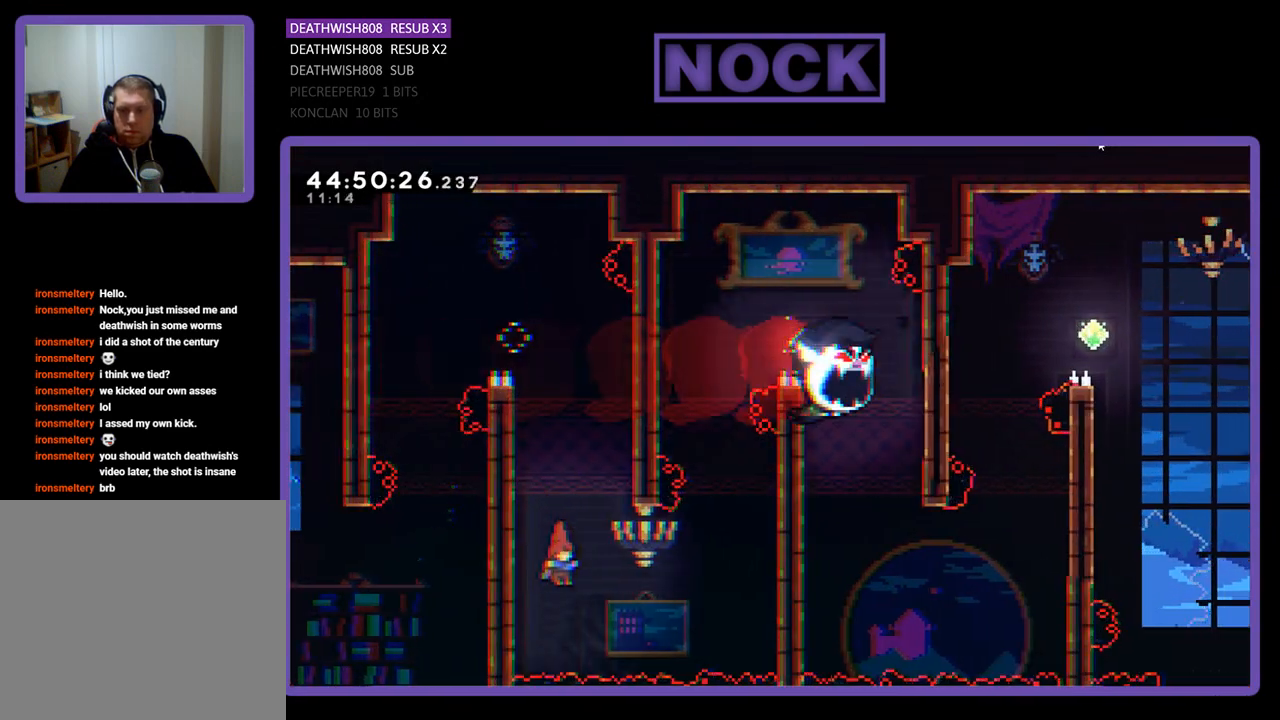
{"buttons": ["CIRCLE", "R2", "DPAD_UP"], "events": [[167, "CIRCLE", "down"], [500, "DPAD_RIGHT", "up"]]}
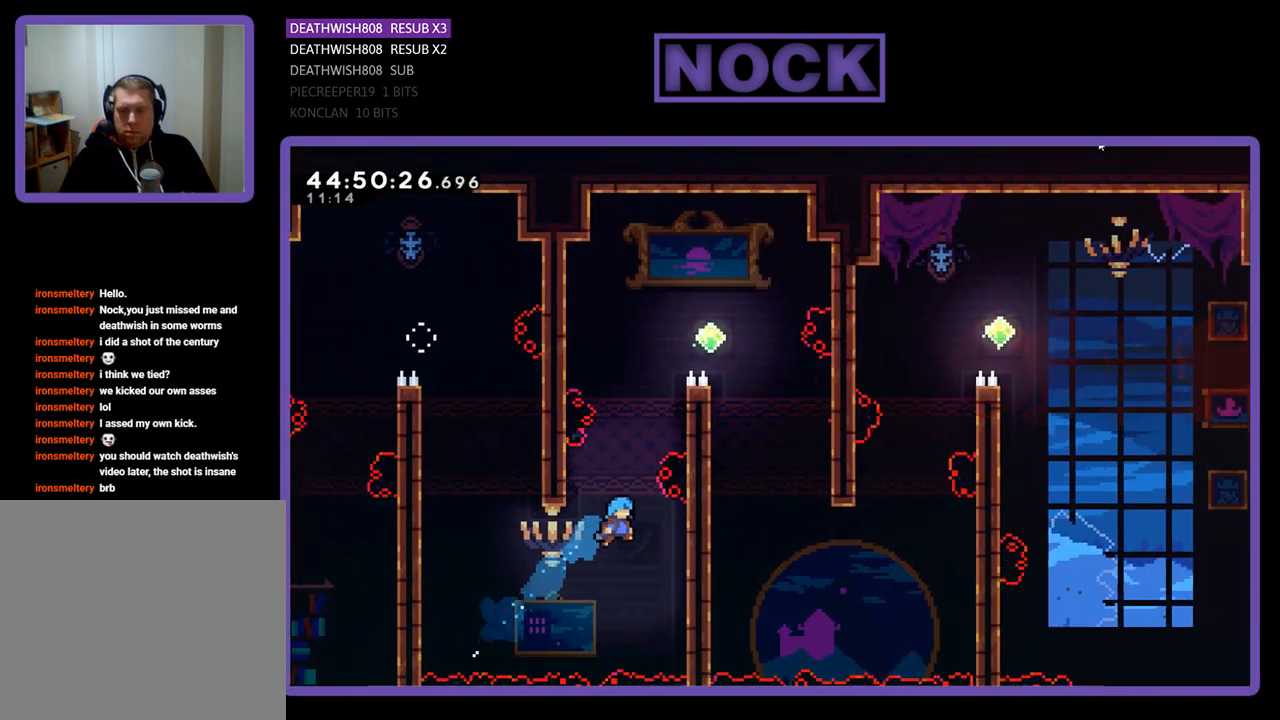
{"buttons": ["DPAD_UP"], "events": [[433, "CIRCLE", "up"], [467, "R2", "up"]]}
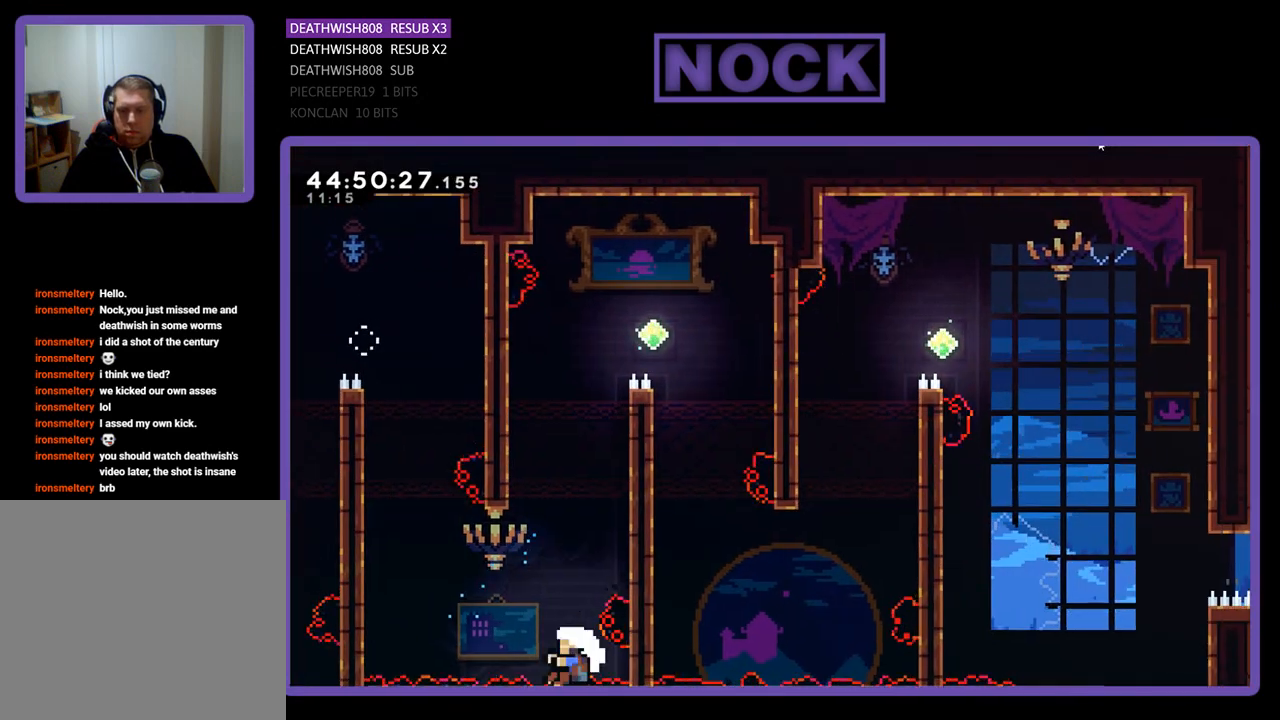
{"buttons": [], "events": [[167, "DPAD_UP", "up"]]}
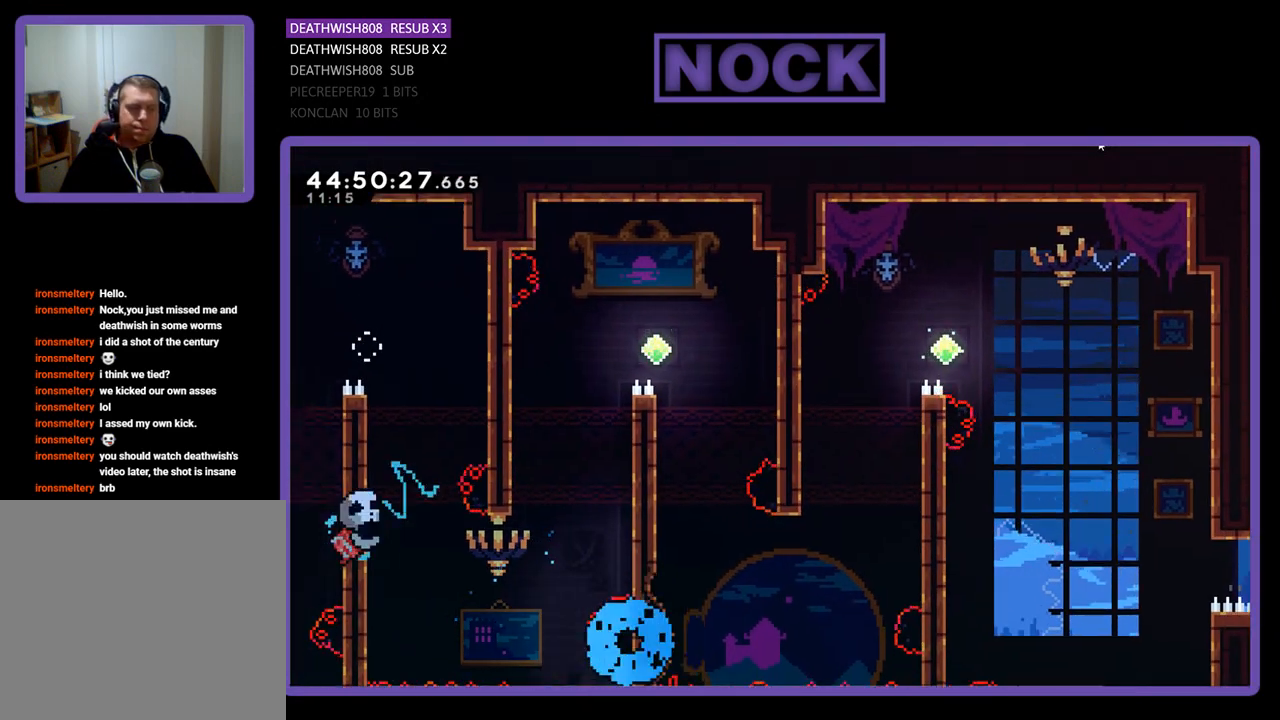
{"buttons": [], "events": []}
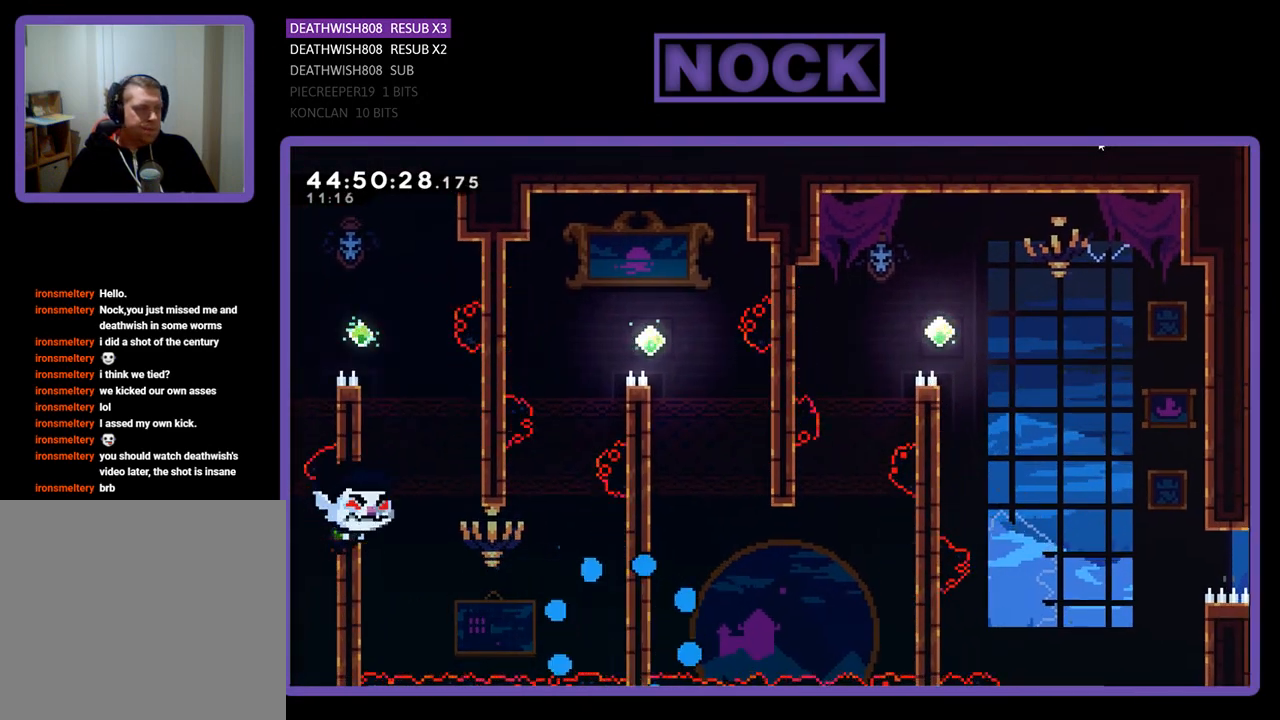
{"buttons": [], "events": []}
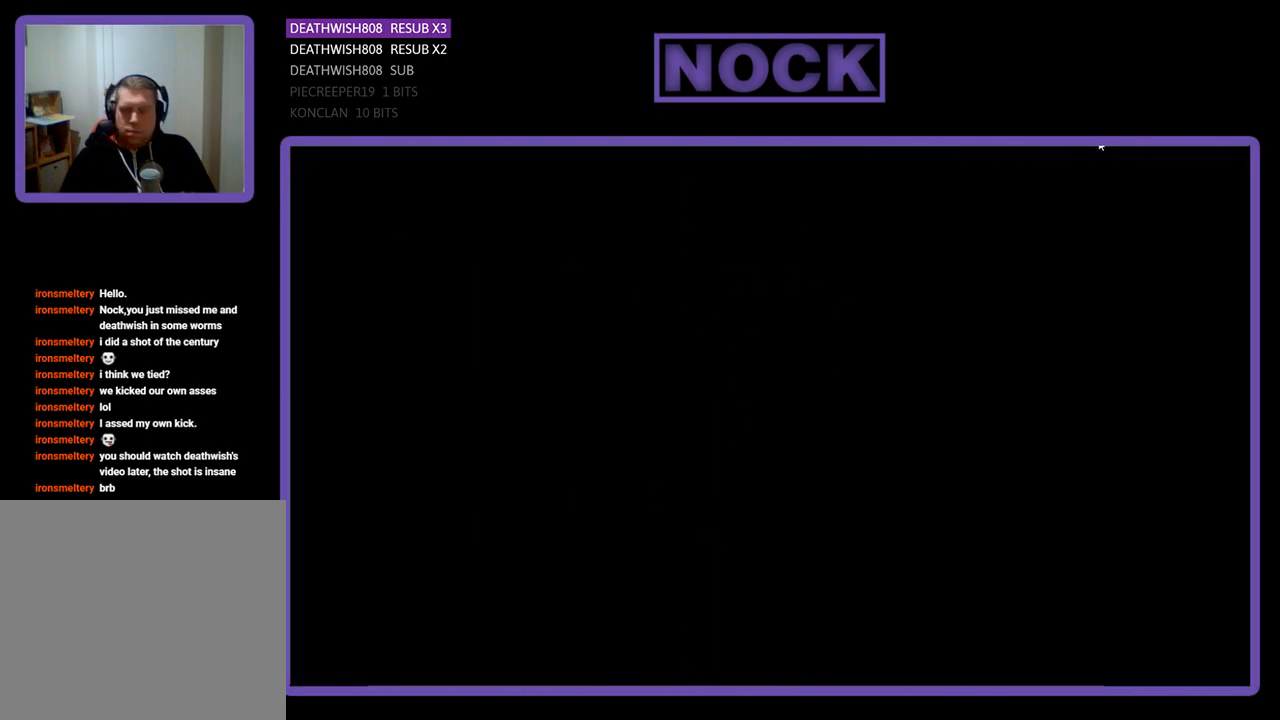
{"buttons": ["R2", "DPAD_RIGHT"], "events": [[200, "R2", "down"], [433, "DPAD_RIGHT", "down"]]}
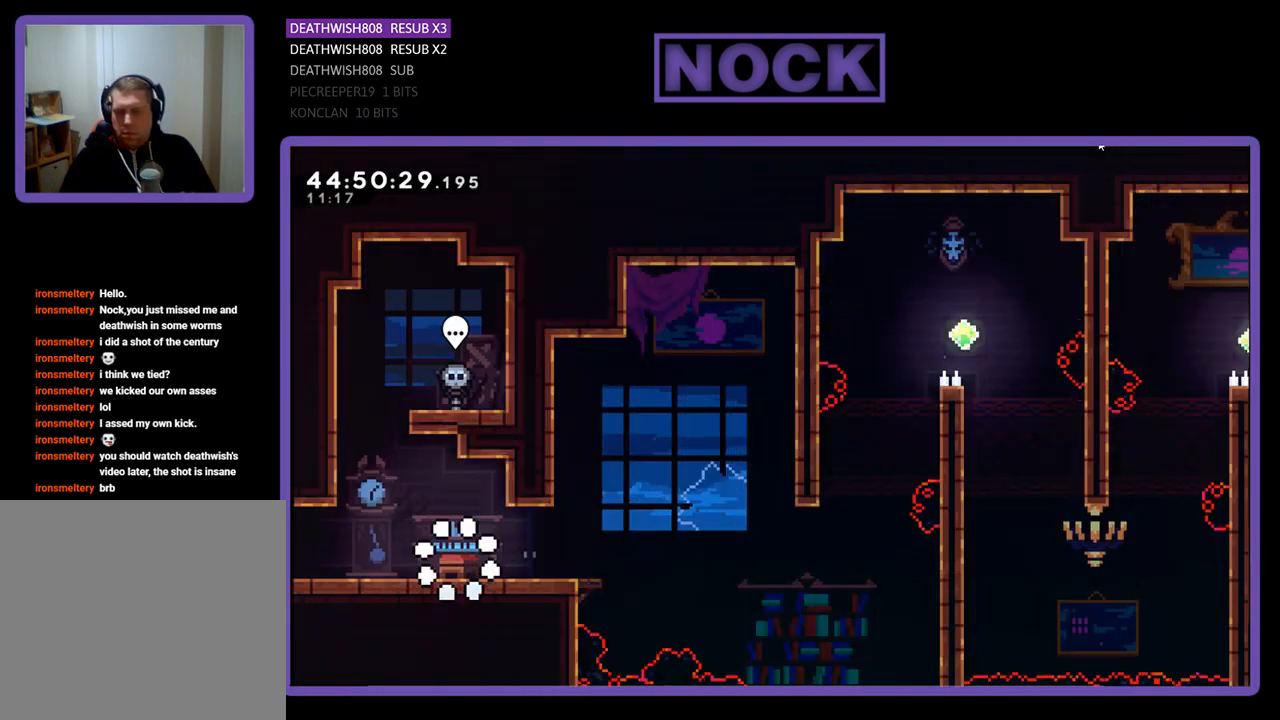
{"buttons": ["R2", "DPAD_RIGHT"], "events": []}
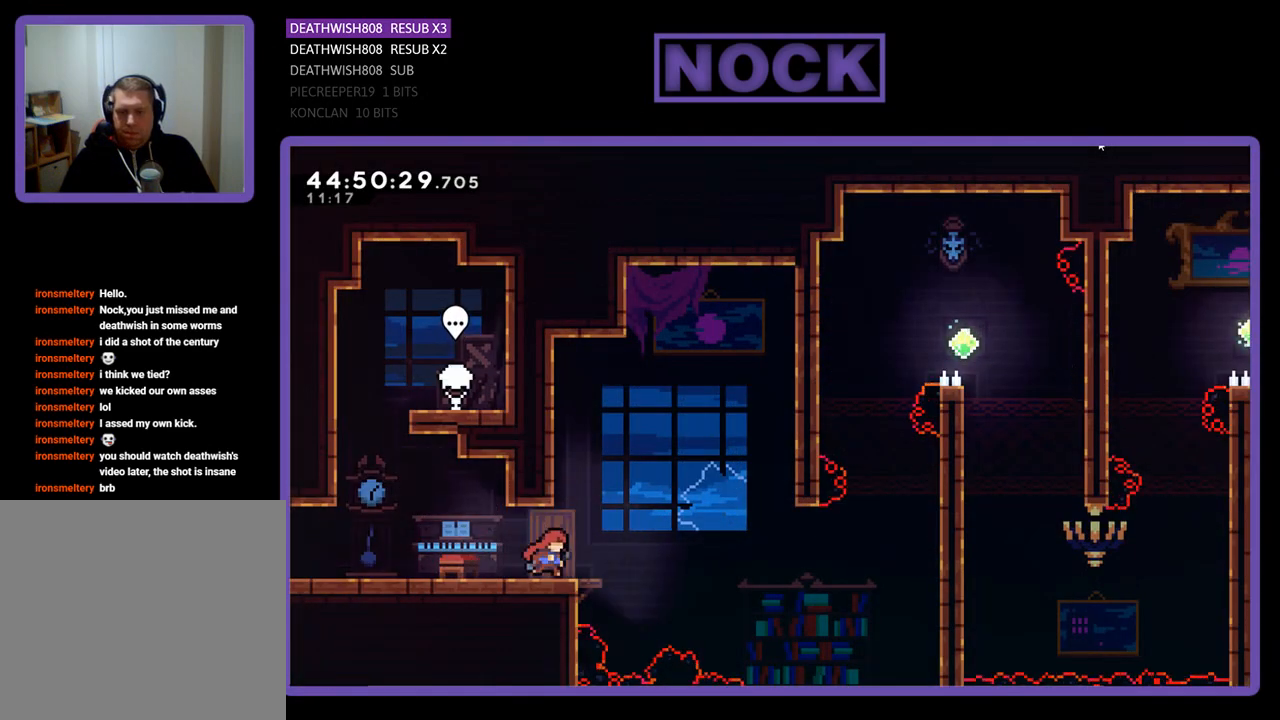
{"buttons": ["CROSS", "R2", "DPAD_RIGHT"], "events": [[233, "CROSS", "down"]]}
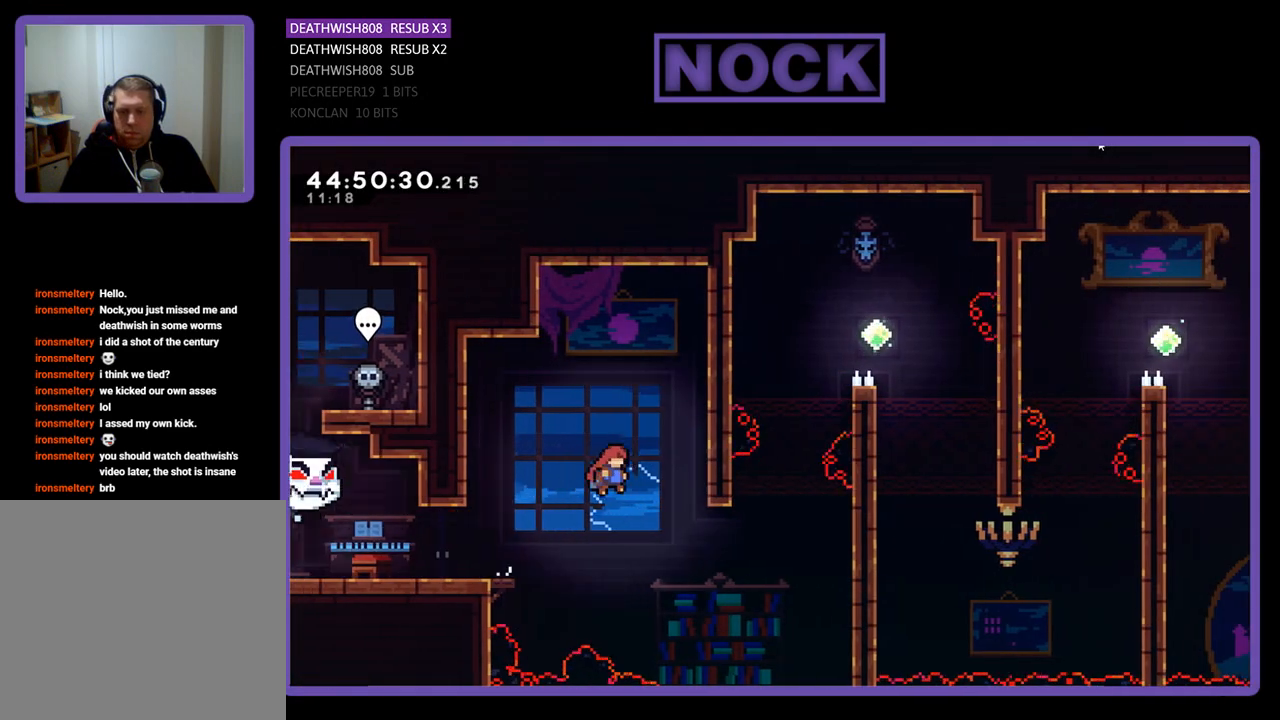
{"buttons": ["CIRCLE", "R2", "DPAD_UP", "DPAD_RIGHT"], "events": [[200, "CROSS", "up"], [200, "DPAD_UP", "down"], [367, "CIRCLE", "down"]]}
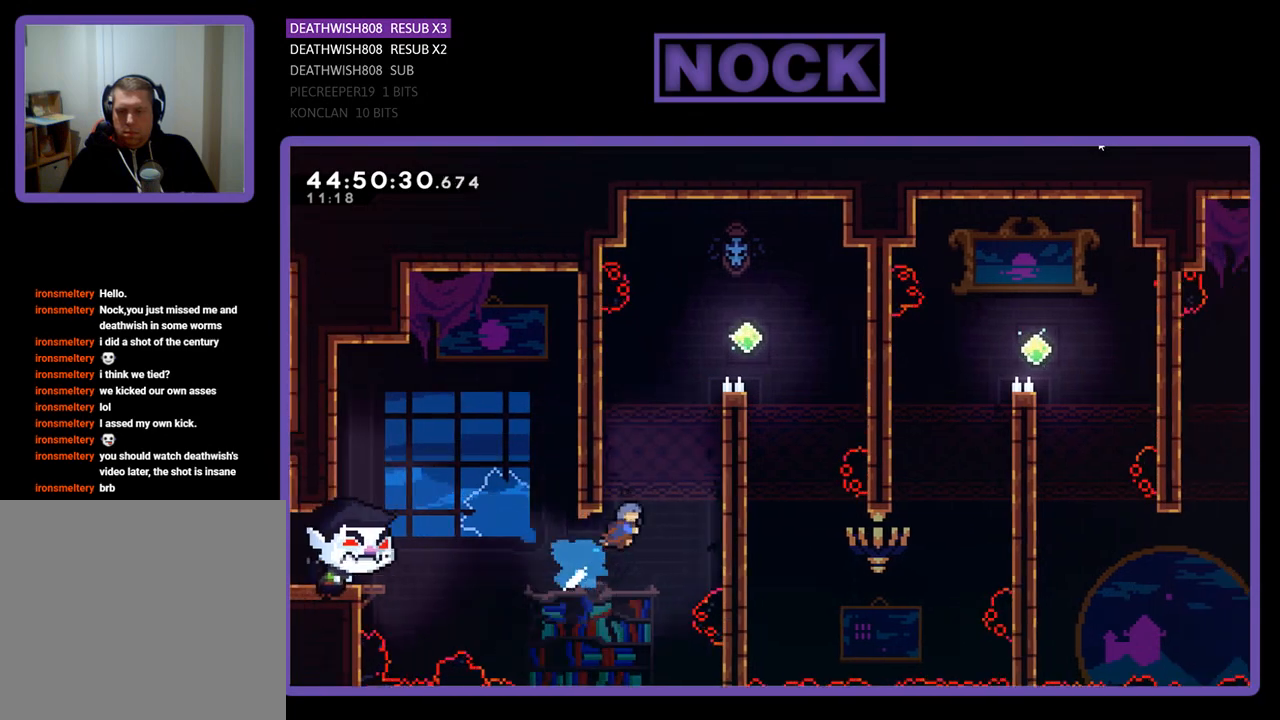
{"buttons": ["CROSS", "R2", "DPAD_UP", "DPAD_RIGHT"], "events": [[267, "CIRCLE", "up"], [400, "CROSS", "down"]]}
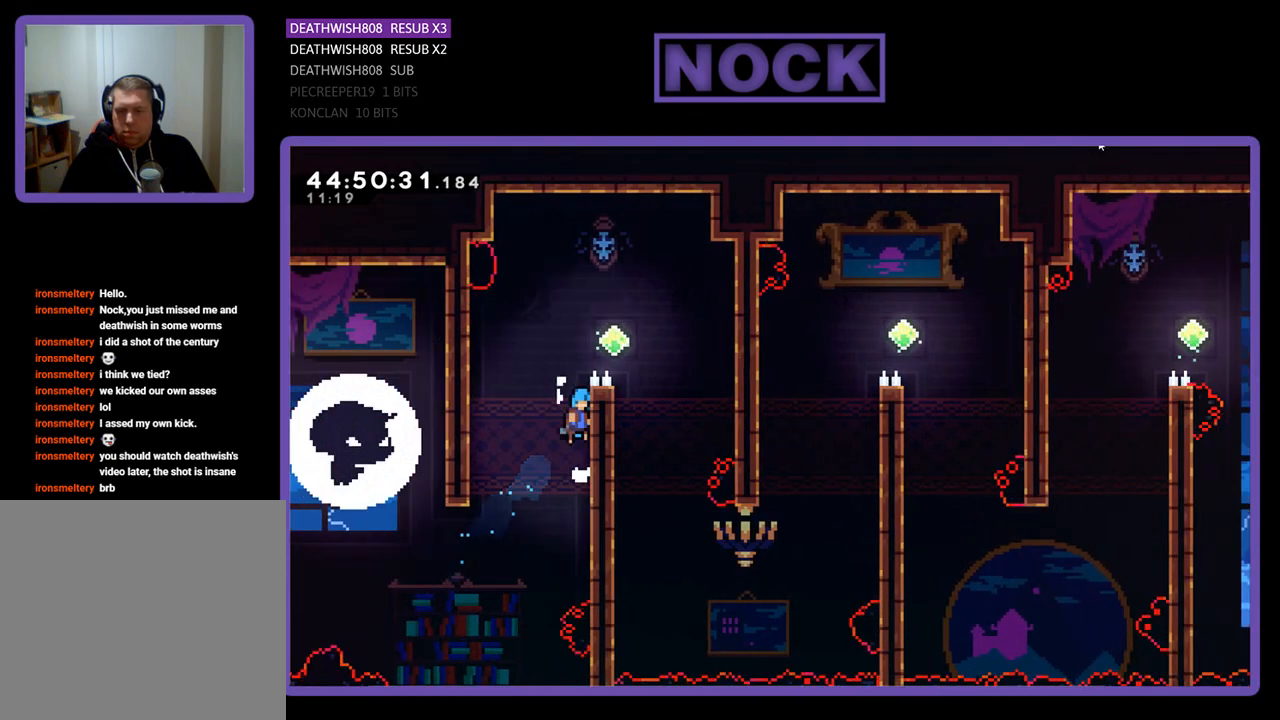
{"buttons": ["CROSS", "R2", "DPAD_RIGHT"], "events": [[133, "CROSS", "up"], [267, "CROSS", "down"], [300, "DPAD_UP", "up"]]}